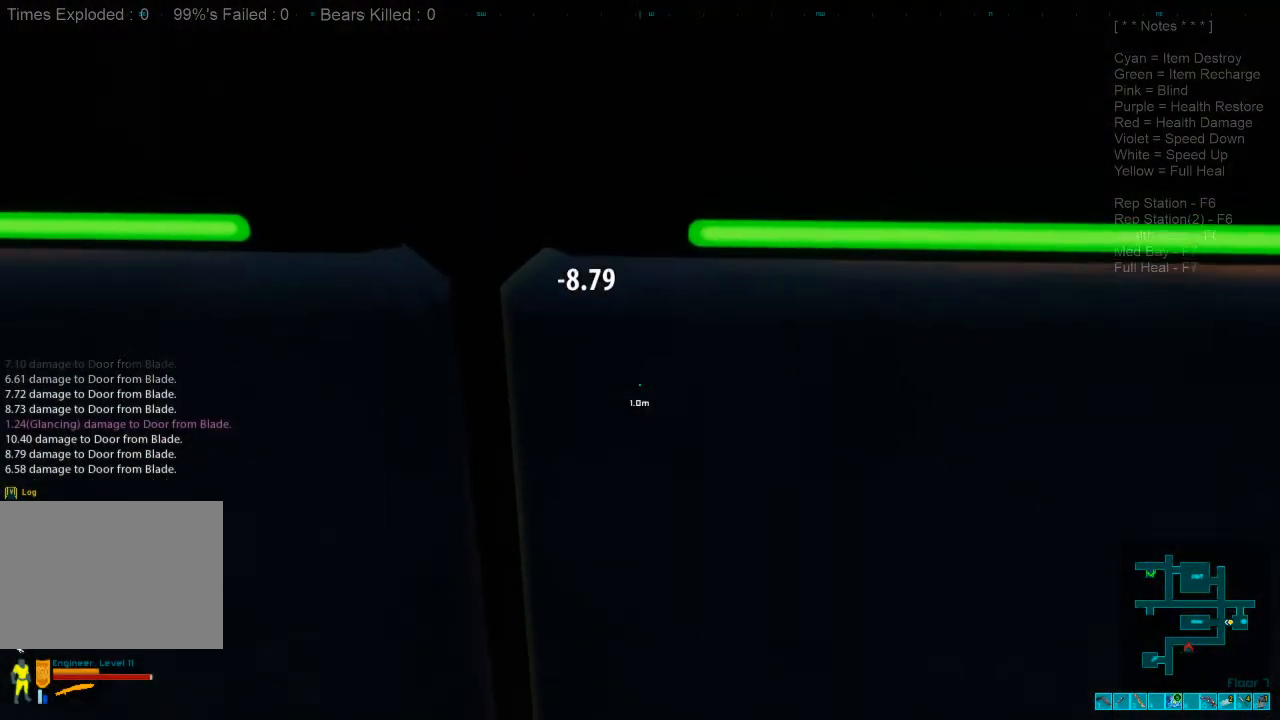
Gameplay with keyboard and mouse; each line is a JSON object with the keys and mouse buttons held at the frame after it. "events" lists presses ("down") and releases ("up") of "1", "2", "3", "4", "a", "alt", "c", "caps_lock", "ctrl", "d", "e", "f", "q", "r", "s", "shift", "space", "super", "tab", "tilde", "v", "w", "x", "z", "mouse_left", "mouse_wheel", "mouse_right", "mouse_mb4" and "mouse_mb5" between this image and that frame as [ms after this image, input, new state], when the widget could be followed in between. "mouse_left", "mouse_wheel", "mouse_right", "mouse_mb4", "mouse_mb5" = the "left", "wheel", "right", "mb4", "mb5" buttons of the "mouse" list. No other keys are recorded. "wheel" means that the mouse wheel is clicked or scrolled. Mouse movement is not recorded.
{"keys": ["x"], "mouse": [], "events": [[67, "mouse_left", "up"], [67, "x", "down"], [134, "x", "up"], [167, "mouse_left", "down"], [234, "x", "down"], [300, "mouse_left", "up"], [334, "x", "up"], [367, "mouse_left", "down"], [467, "x", "down"], [500, "mouse_left", "up"]]}
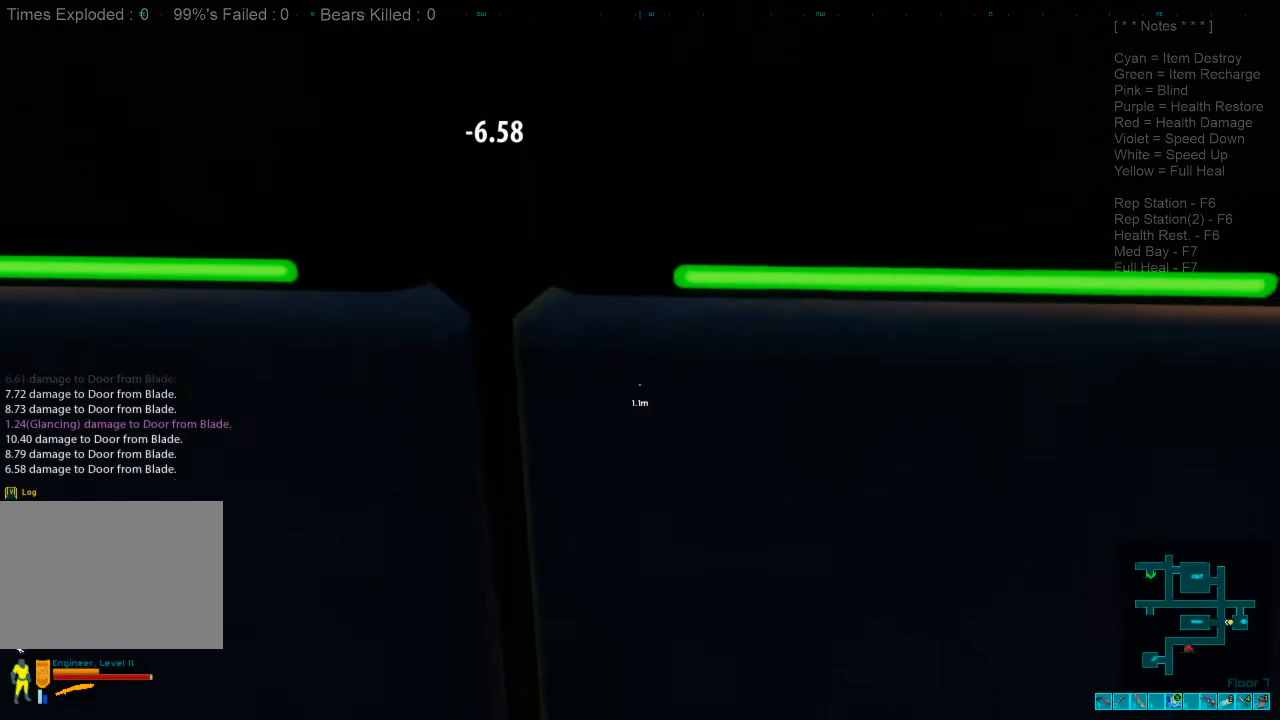
{"keys": [], "mouse": [], "events": [[34, "x", "up"], [100, "mouse_left", "down"], [167, "x", "down"], [234, "mouse_left", "up"], [234, "x", "up"], [334, "mouse_left", "down"], [367, "x", "down"], [434, "mouse_left", "up"], [434, "x", "up"]]}
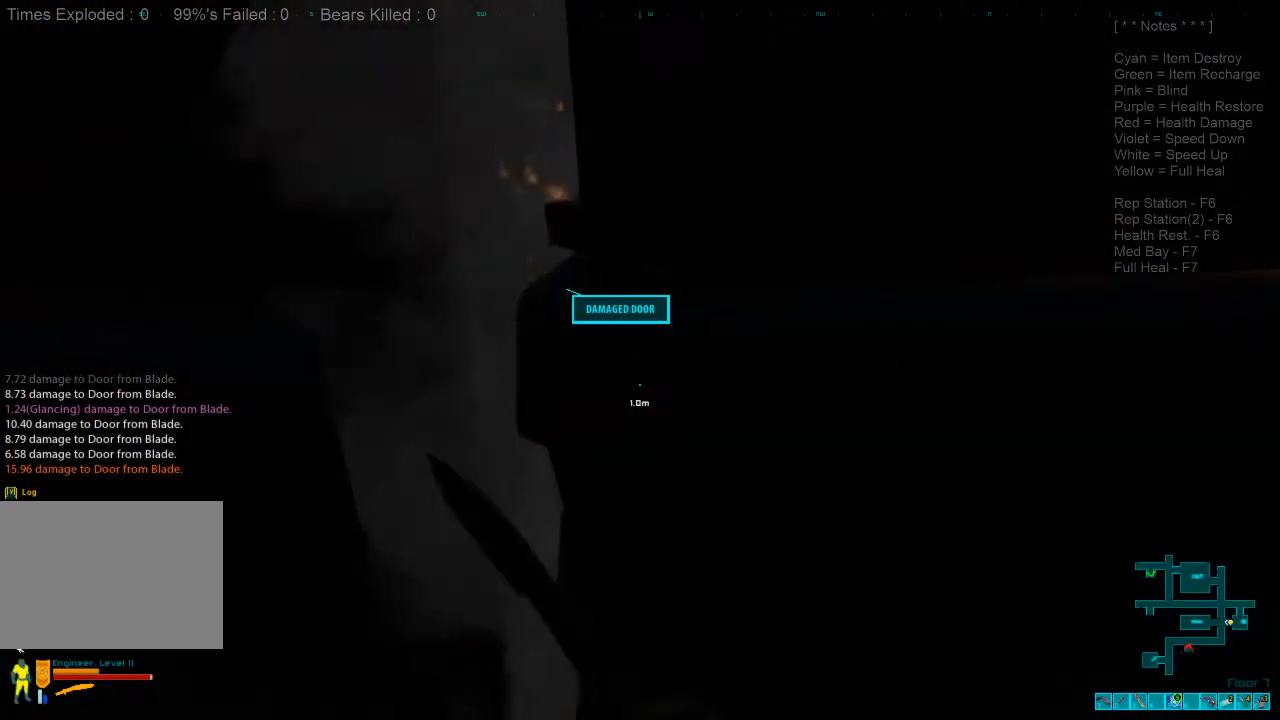
{"keys": [], "mouse": [], "events": [[167, "space", "down"], [267, "space", "up"]]}
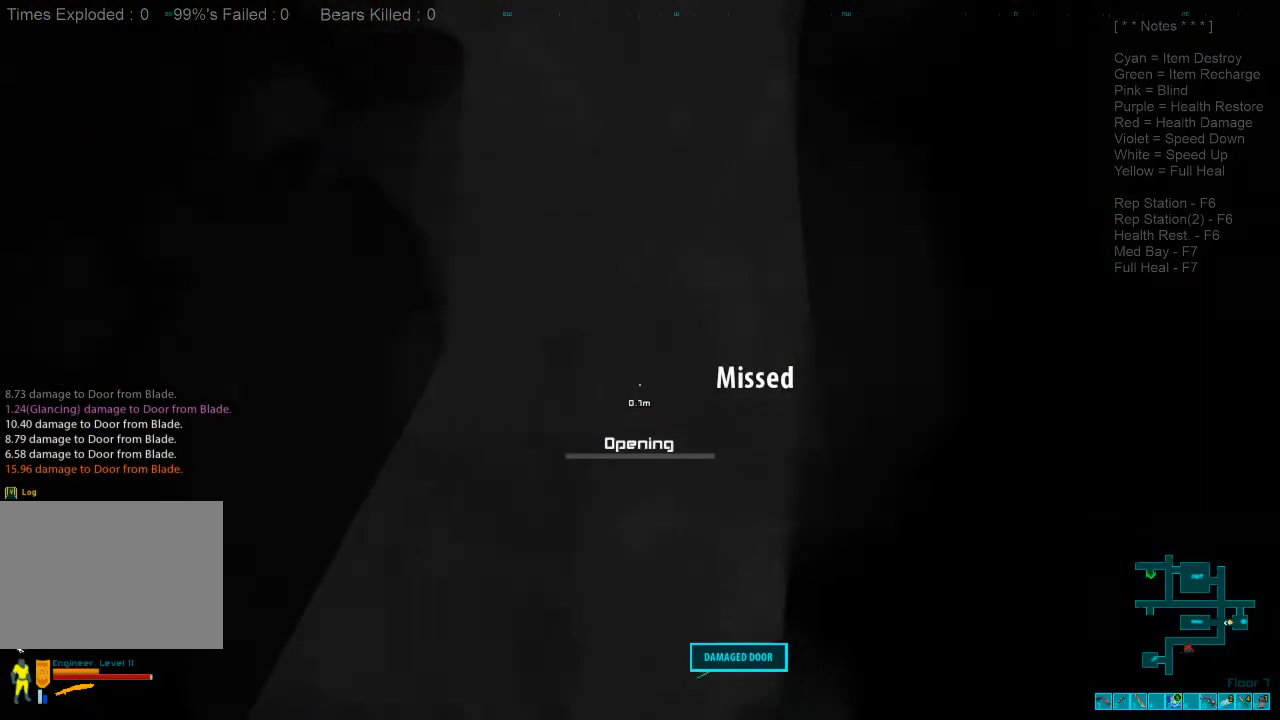
{"keys": [], "mouse": [], "events": []}
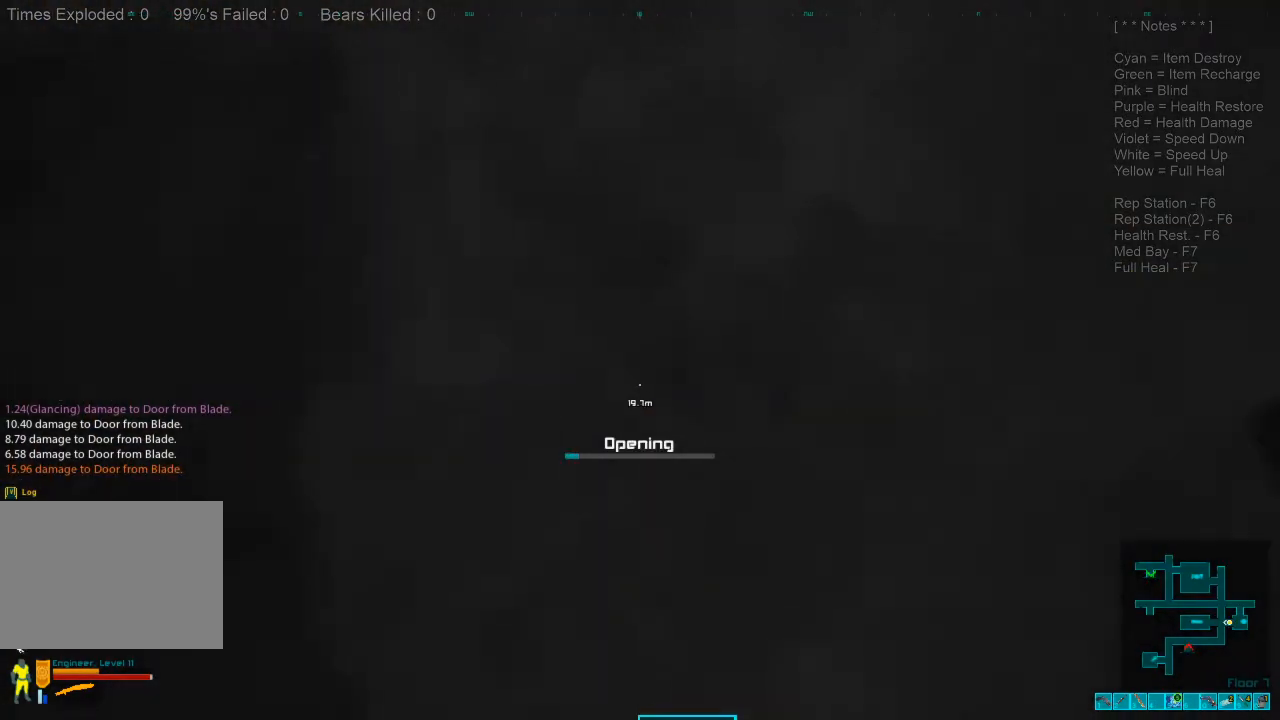
{"keys": [], "mouse": [], "events": []}
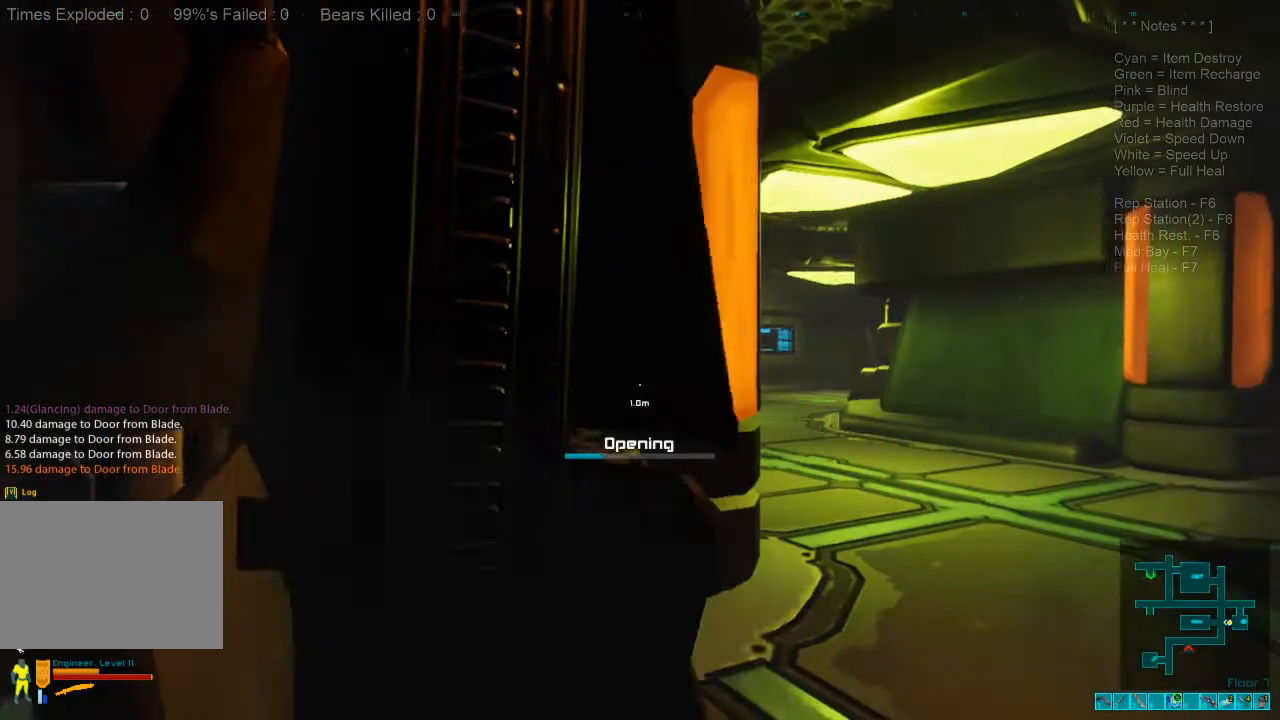
{"keys": [], "mouse": [], "events": []}
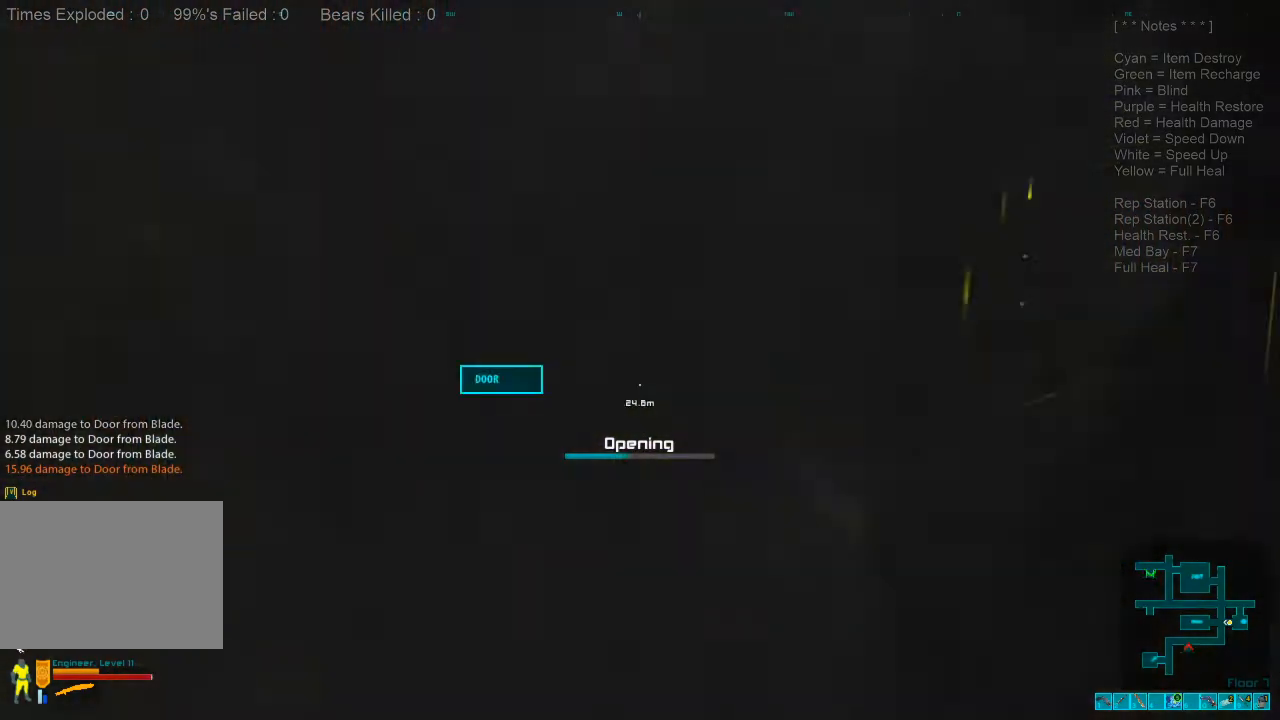
{"keys": [], "mouse": [], "events": []}
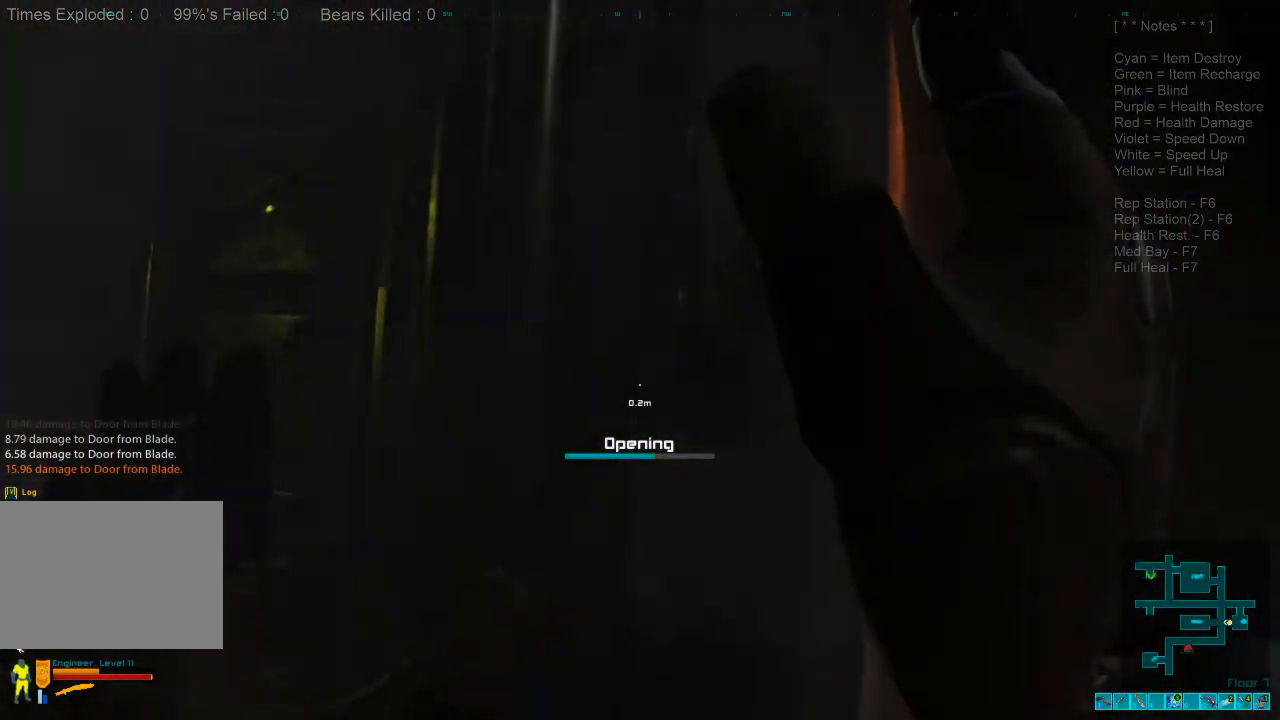
{"keys": [], "mouse": [], "events": []}
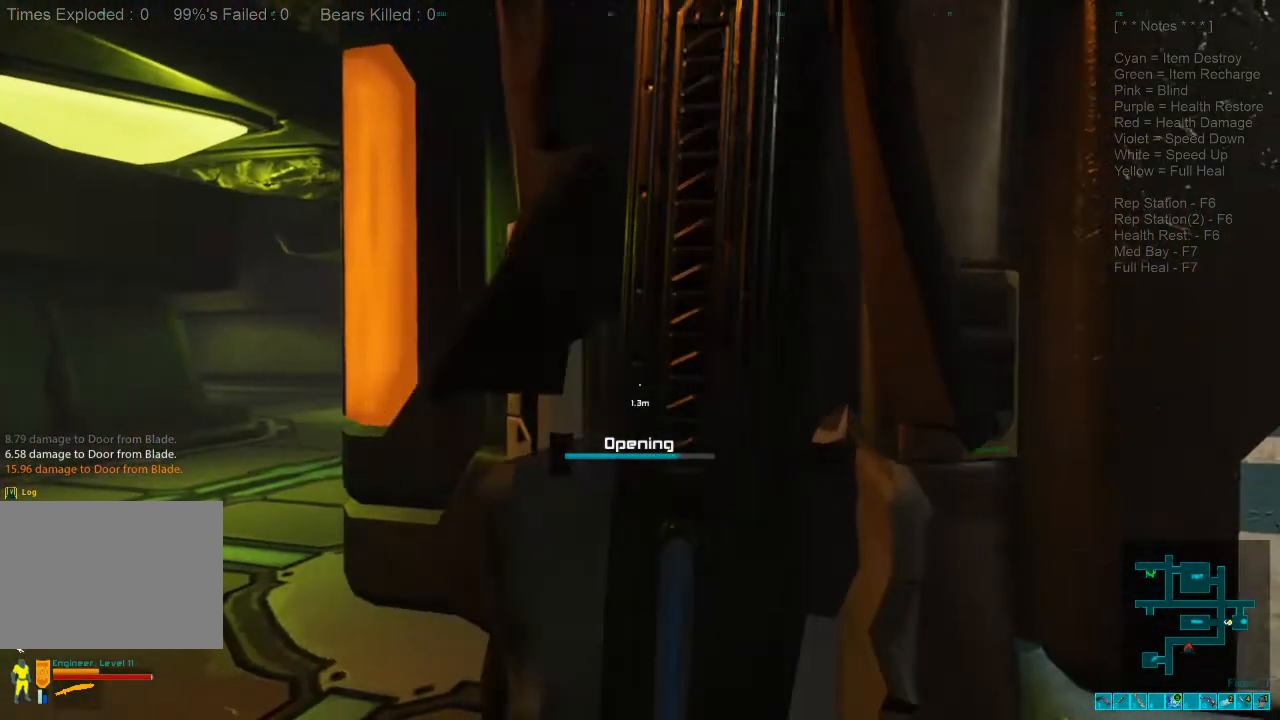
{"keys": ["w"], "mouse": [], "events": [[434, "w", "down"]]}
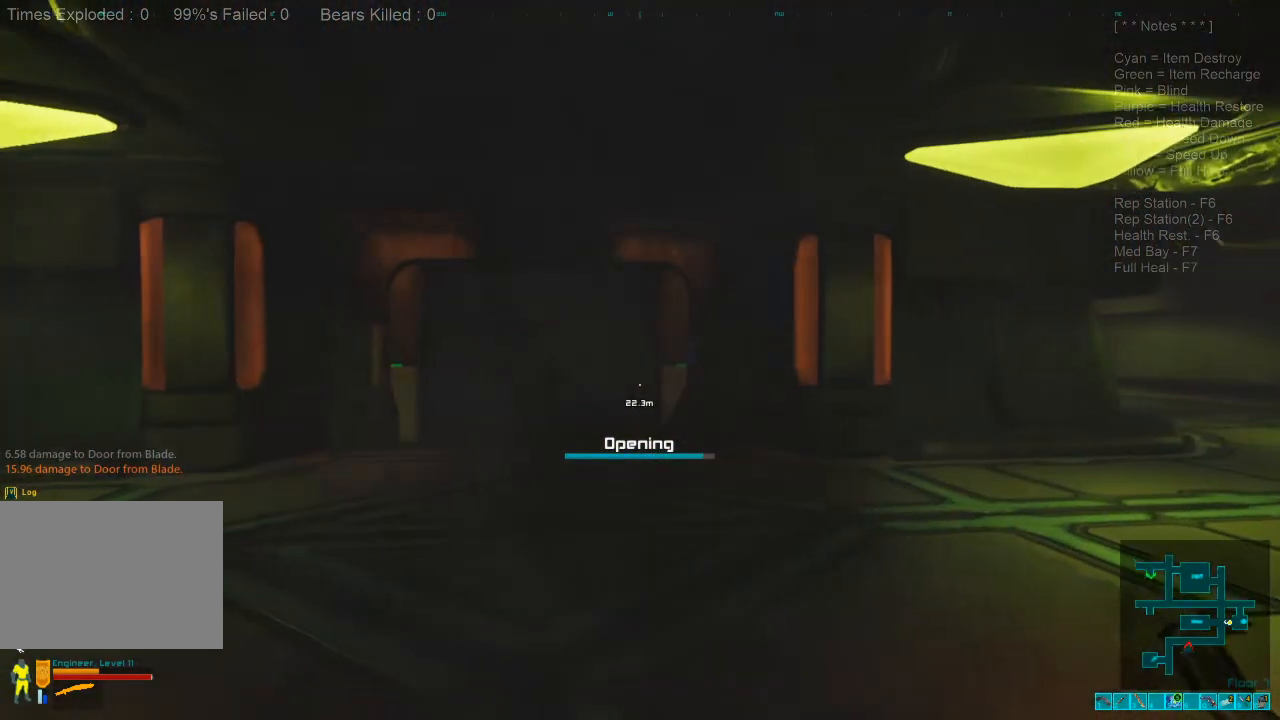
{"keys": ["shift", "w"], "mouse": [], "events": [[167, "shift", "down"]]}
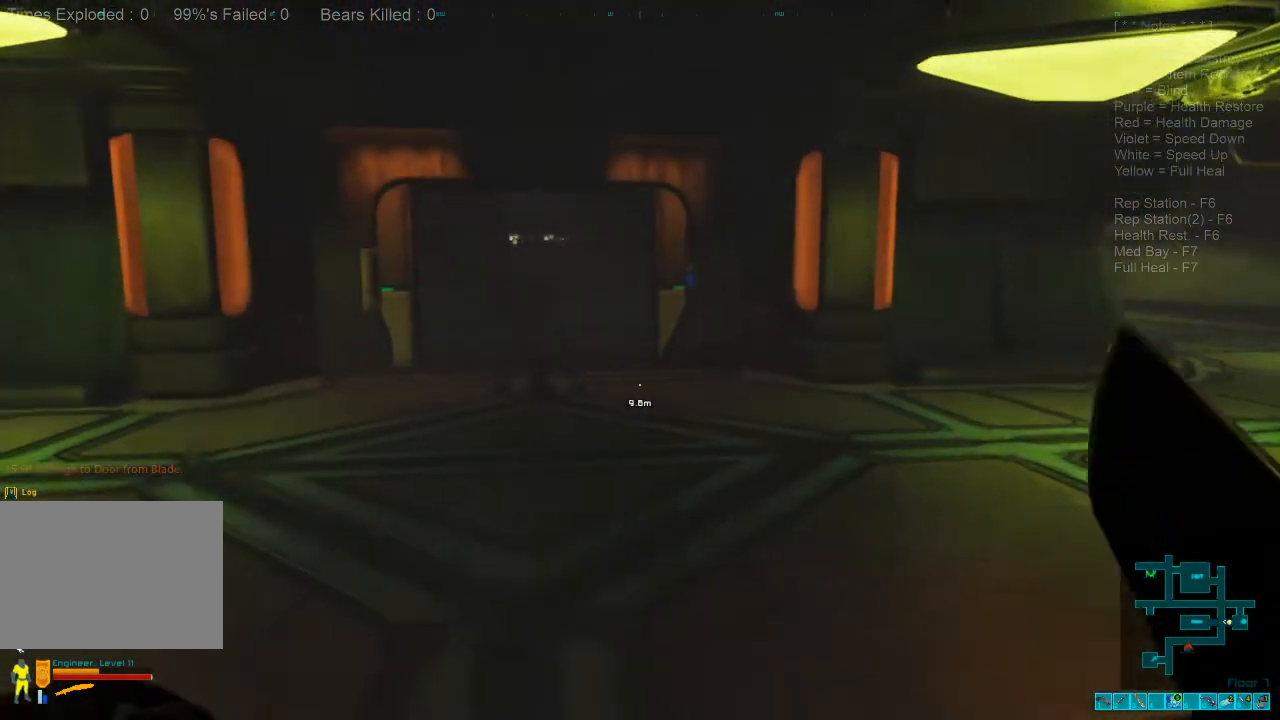
{"keys": ["shift", "w"], "mouse": [], "events": []}
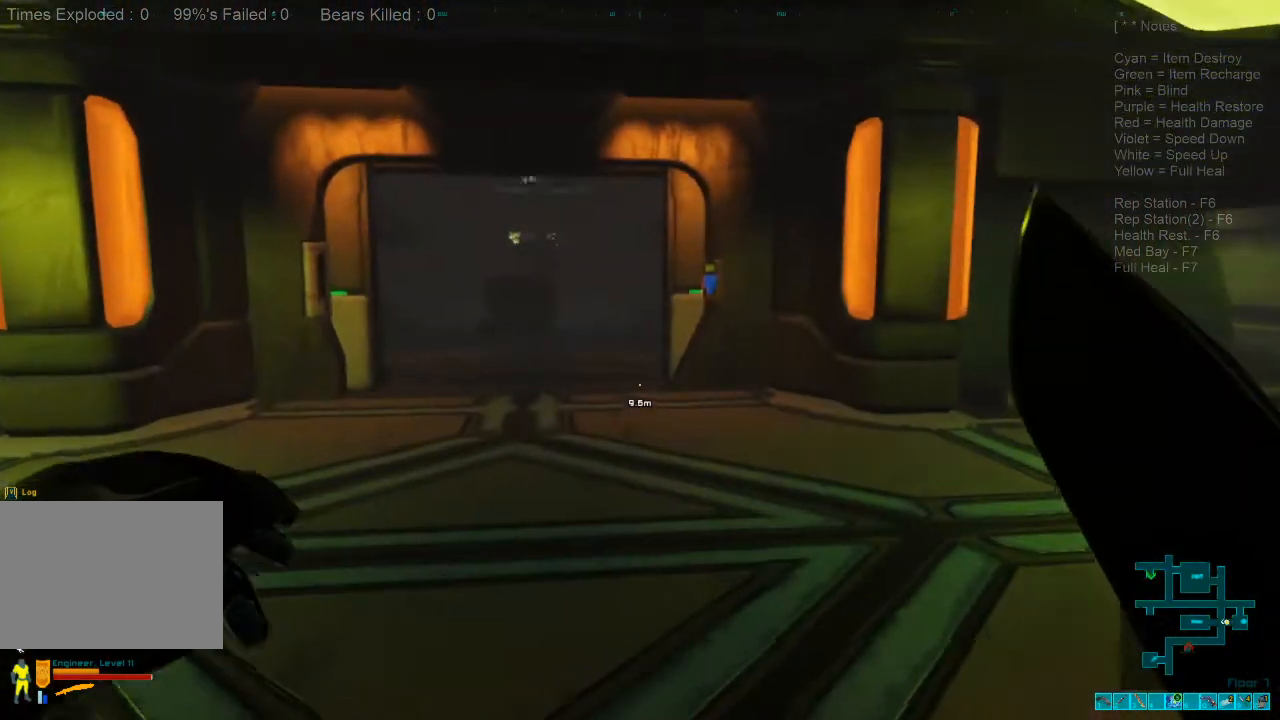
{"keys": ["shift", "w"], "mouse": [], "events": []}
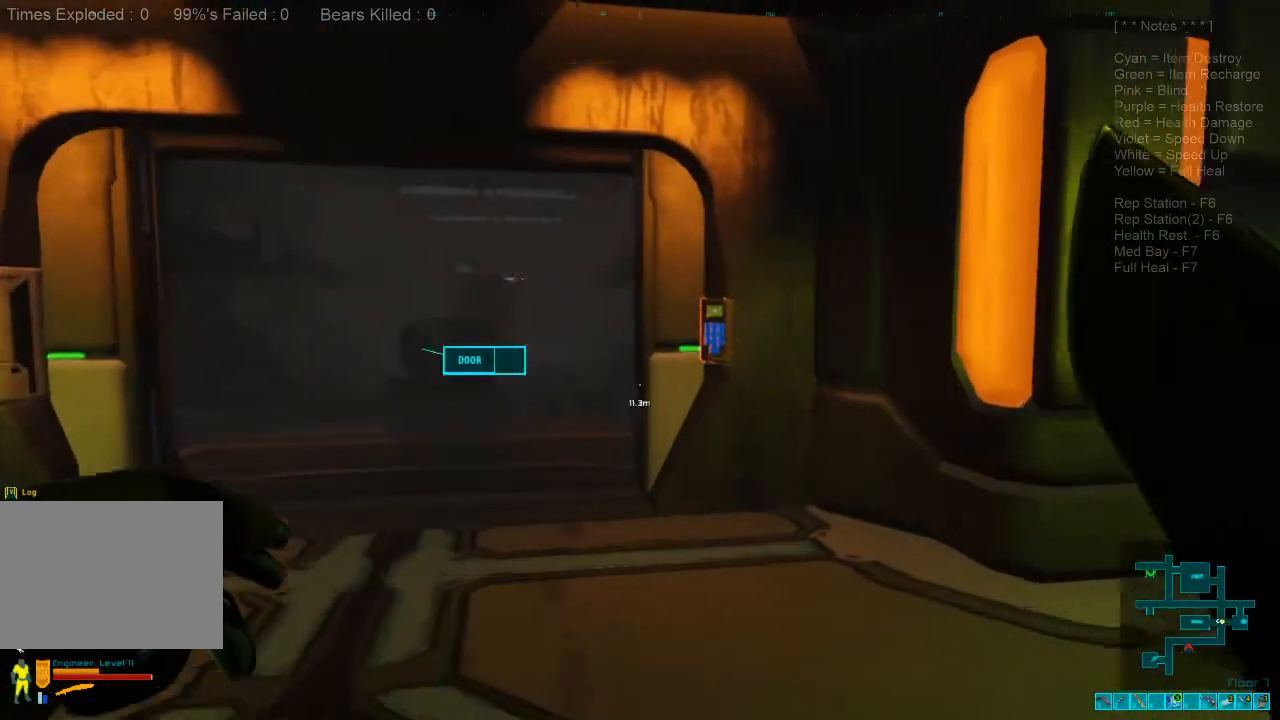
{"keys": ["a"], "mouse": [], "events": [[67, "shift", "up"], [400, "space", "down"], [400, "w", "up"], [434, "a", "down"], [500, "space", "up"]]}
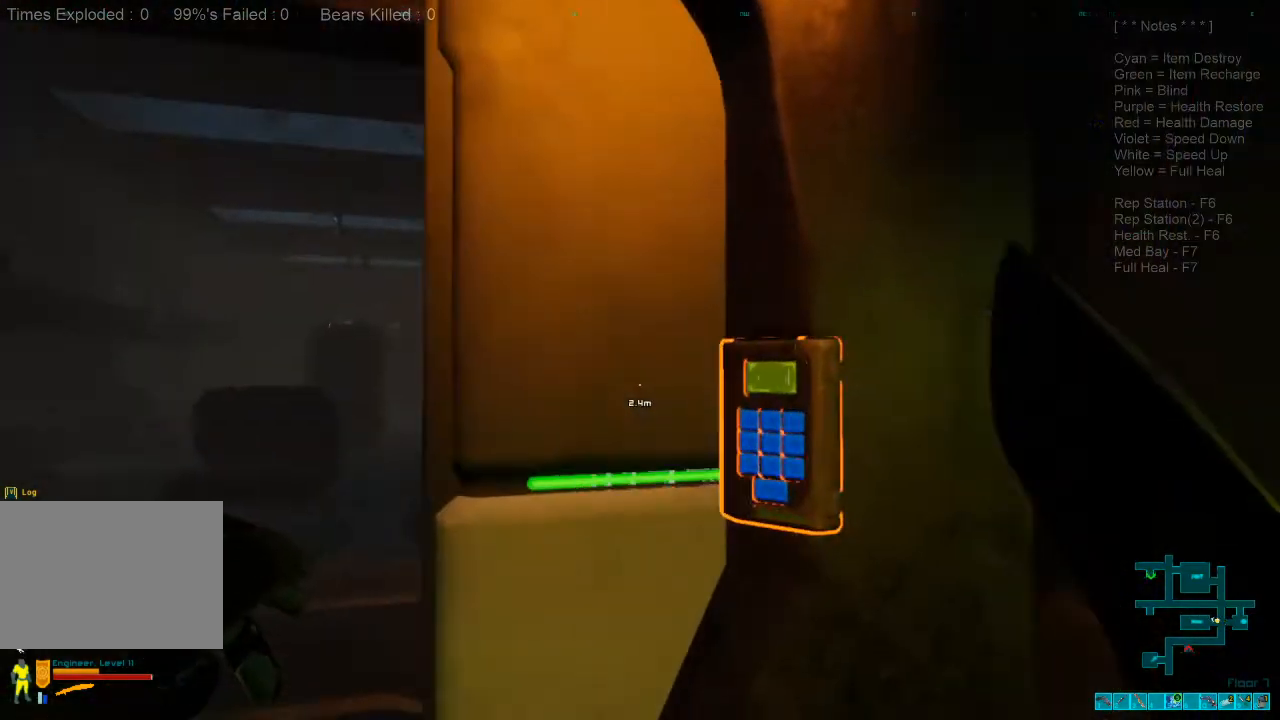
{"keys": [], "mouse": [], "events": [[367, "mouse_left", "down"], [400, "a", "up"], [467, "mouse_left", "up"]]}
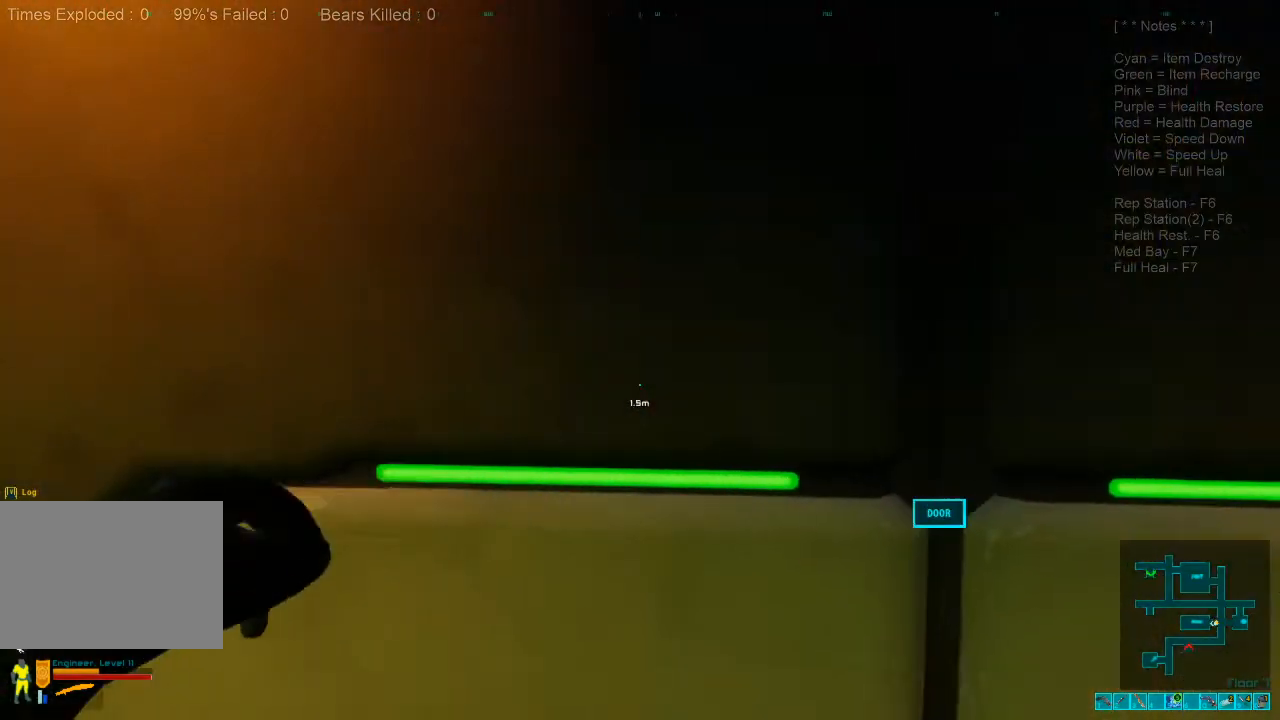
{"keys": ["x"], "mouse": ["left"], "events": [[34, "mouse_left", "down"], [167, "mouse_left", "up"], [267, "mouse_left", "down"], [400, "mouse_left", "up"], [467, "x", "down"], [500, "mouse_left", "down"]]}
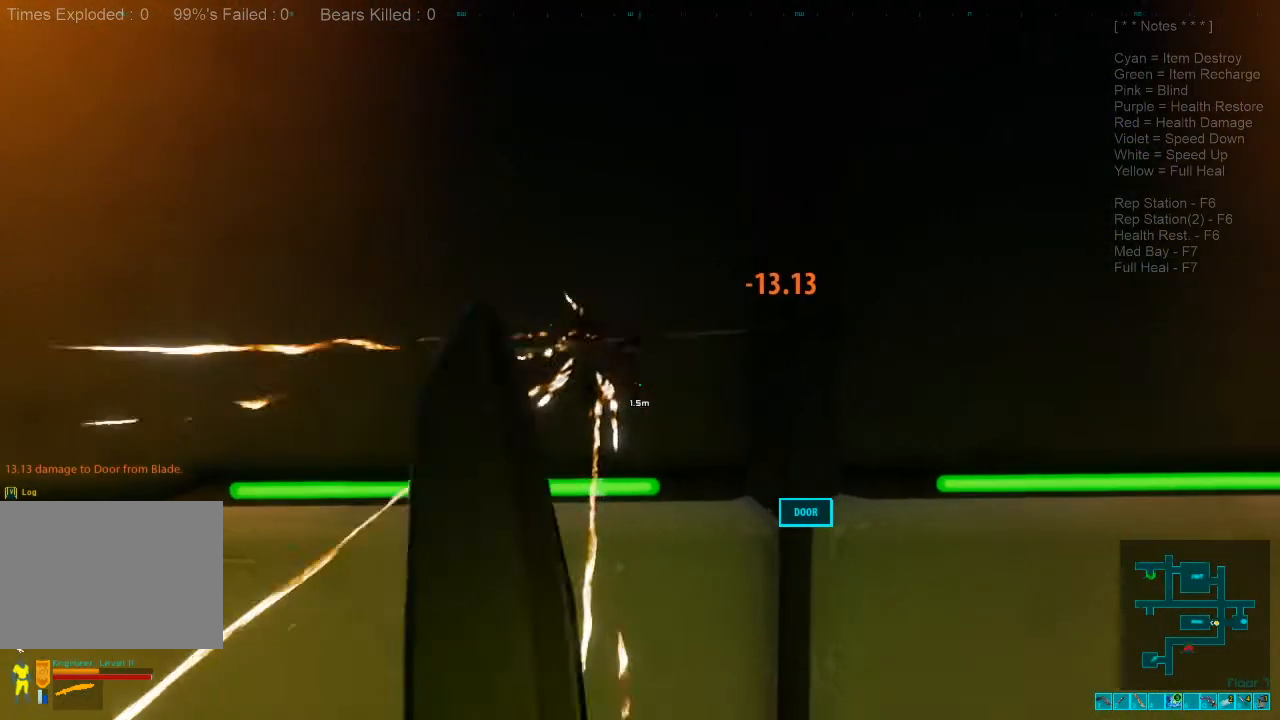
{"keys": [], "mouse": ["left"], "events": [[100, "x", "up"], [134, "mouse_left", "up"], [200, "x", "down"], [234, "mouse_left", "down"], [267, "x", "up"], [334, "mouse_left", "up"], [367, "x", "down"], [434, "mouse_left", "down"], [467, "x", "up"]]}
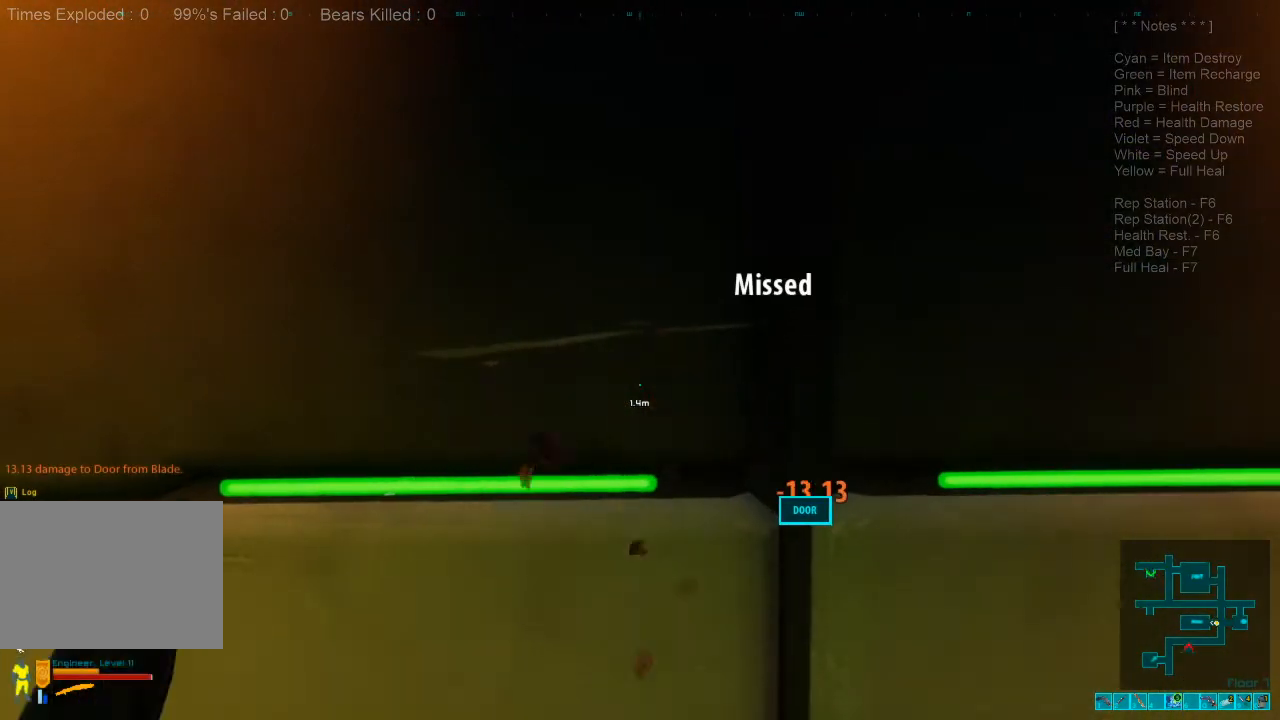
{"keys": ["x"], "mouse": [], "events": [[34, "mouse_left", "up"], [100, "x", "down"], [134, "mouse_left", "down"], [167, "x", "up"], [234, "mouse_left", "up"], [300, "x", "down"], [367, "mouse_left", "down"], [367, "x", "up"], [434, "mouse_left", "up"], [500, "x", "down"]]}
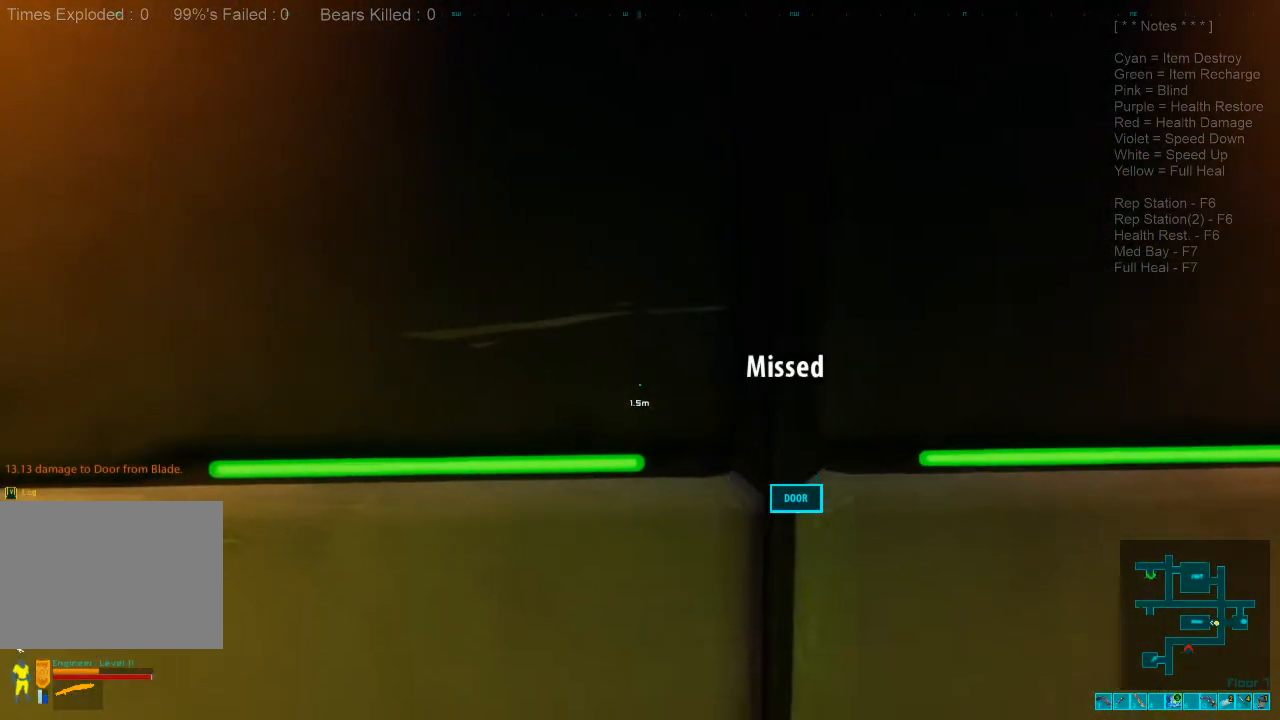
{"keys": [], "mouse": ["left"], "events": [[67, "mouse_left", "down"], [67, "x", "up"], [167, "mouse_left", "up"], [200, "x", "down"], [267, "x", "up"], [300, "mouse_left", "down"], [400, "mouse_left", "up"], [400, "x", "down"], [500, "mouse_left", "down"], [500, "x", "up"]]}
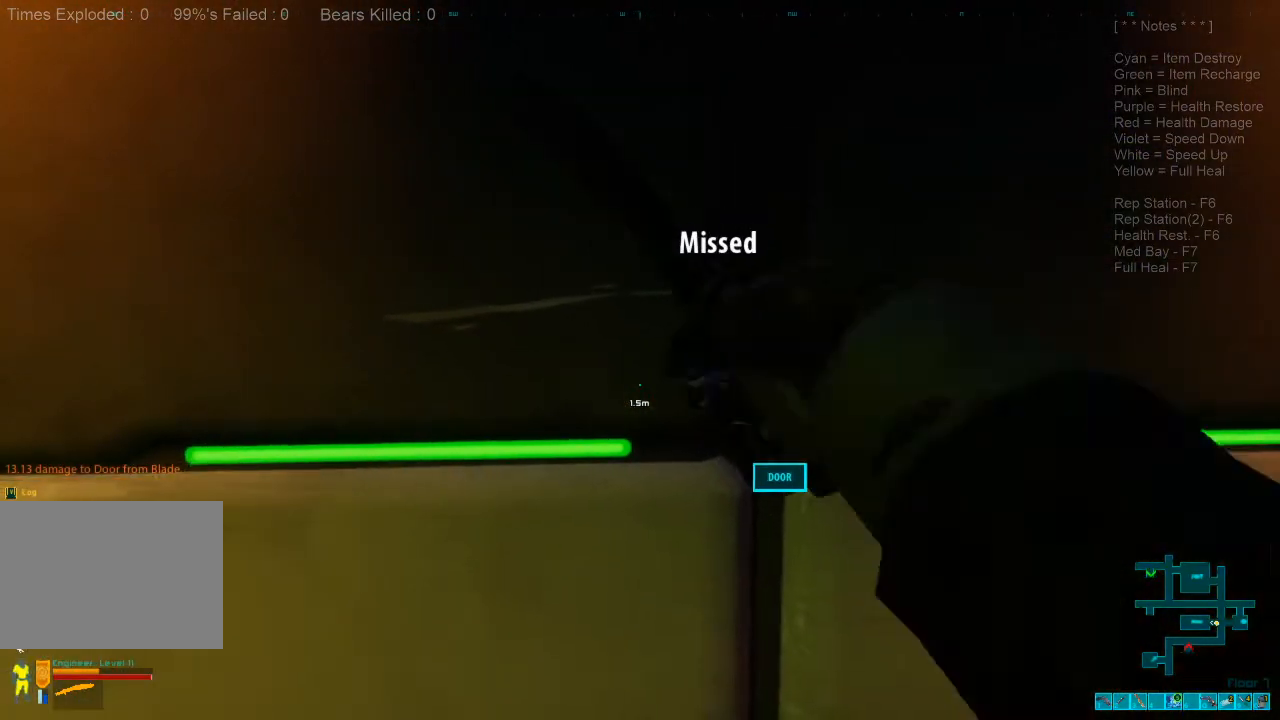
{"keys": ["x"], "mouse": ["left"], "events": [[100, "mouse_left", "up"], [100, "x", "down"], [200, "mouse_left", "down"], [200, "x", "up"], [300, "mouse_left", "up"], [300, "x", "down"], [367, "x", "up"], [434, "mouse_left", "down"], [500, "x", "down"]]}
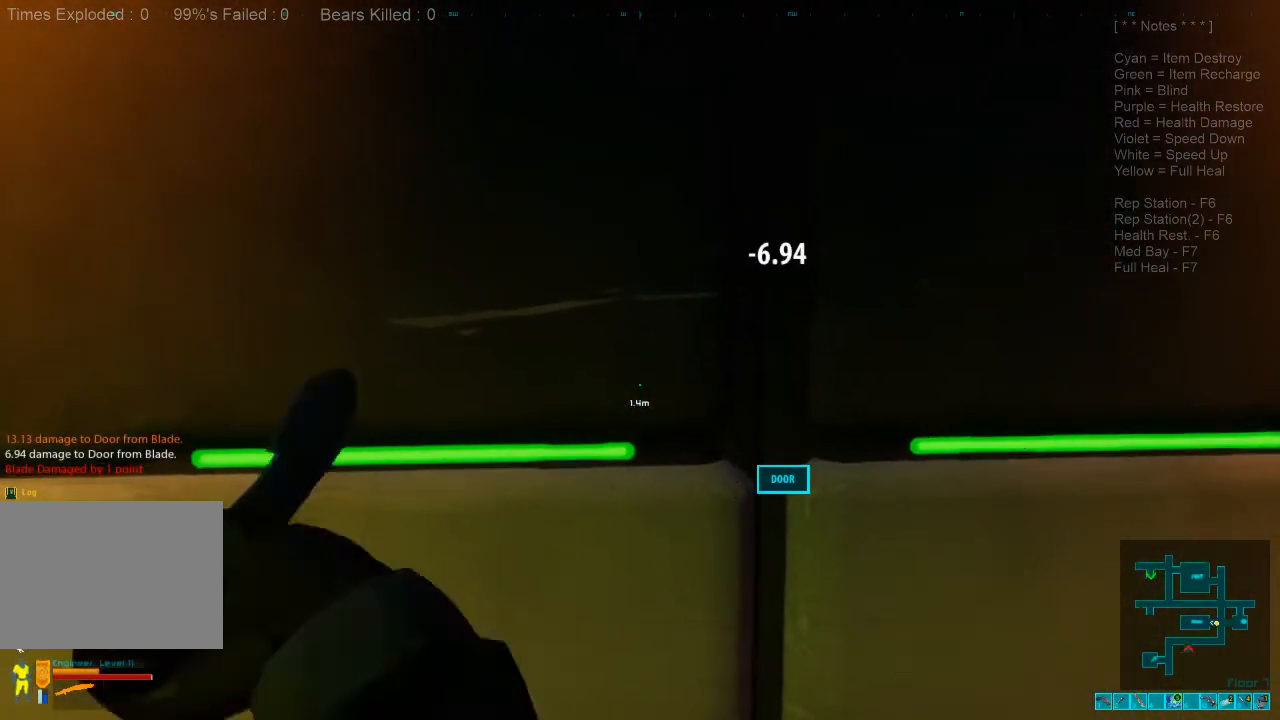
{"keys": [], "mouse": [], "events": [[34, "mouse_left", "up"], [100, "x", "up"], [134, "mouse_left", "down"], [200, "x", "down"], [234, "mouse_left", "up"], [300, "x", "up"], [334, "mouse_left", "down"], [400, "x", "down"], [467, "mouse_left", "up"], [500, "x", "up"]]}
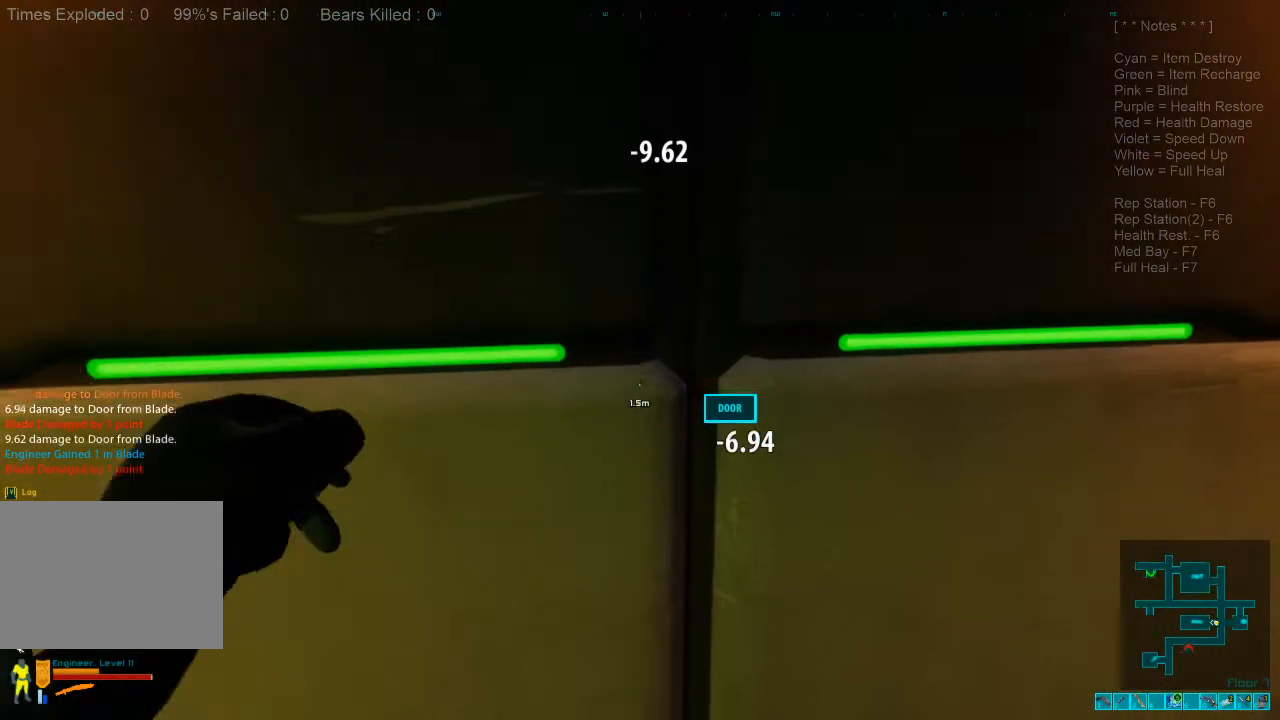
{"keys": [], "mouse": ["left"], "events": [[67, "mouse_left", "down"], [100, "x", "down"], [134, "mouse_left", "up"], [200, "x", "up"], [267, "mouse_left", "down"], [300, "x", "down"], [400, "mouse_left", "up"], [400, "x", "up"], [467, "mouse_left", "down"]]}
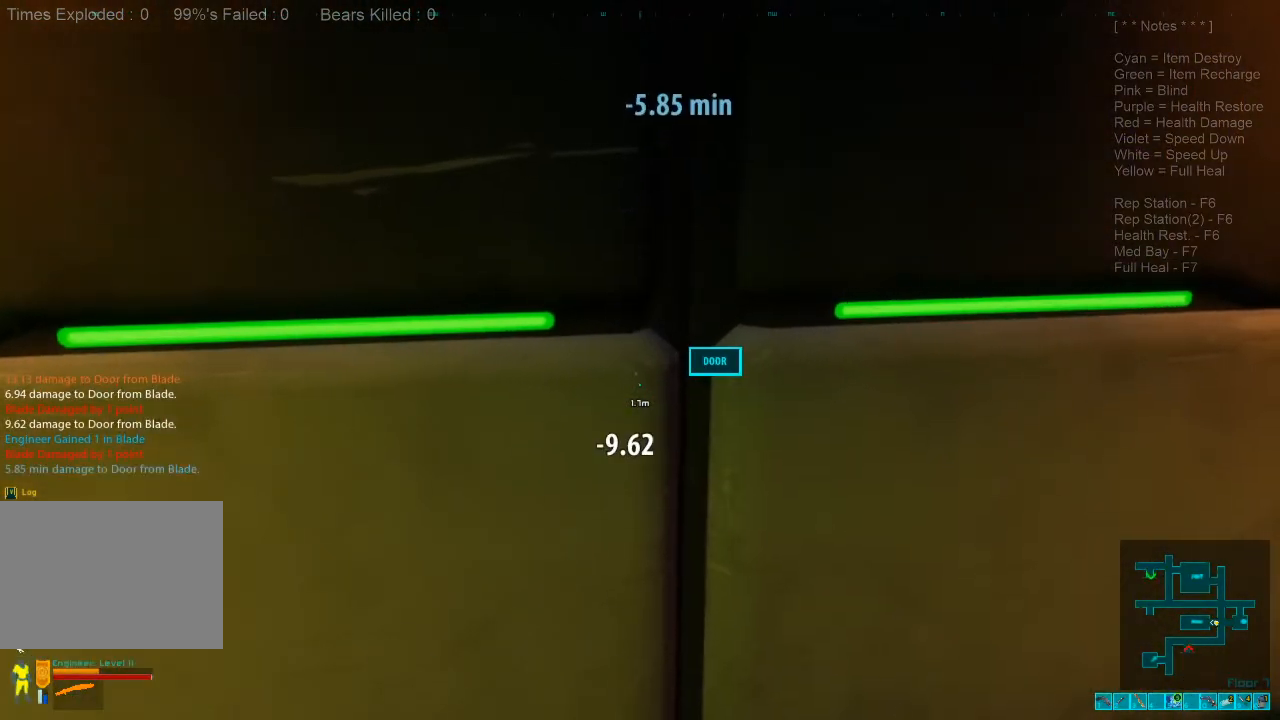
{"keys": [], "mouse": [], "events": [[34, "x", "down"], [100, "mouse_left", "up"], [100, "x", "up"], [200, "mouse_left", "down"], [234, "x", "down"], [300, "mouse_left", "up"], [300, "x", "up"], [400, "mouse_left", "down"], [400, "x", "down"], [500, "mouse_left", "up"], [500, "x", "up"]]}
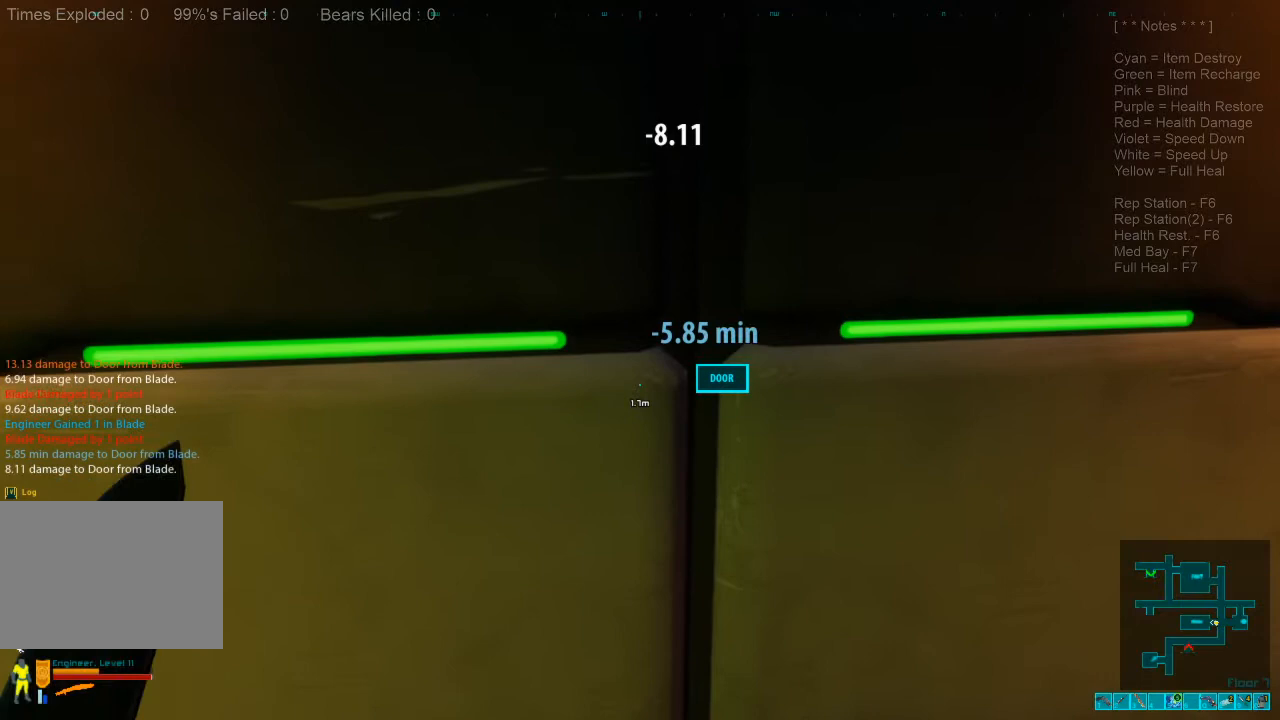
{"keys": ["x"], "mouse": [], "events": [[100, "mouse_left", "down"], [100, "x", "down"], [200, "x", "up"], [234, "mouse_left", "up"], [300, "x", "down"], [334, "mouse_left", "down"], [400, "x", "up"], [434, "mouse_left", "up"], [500, "x", "down"]]}
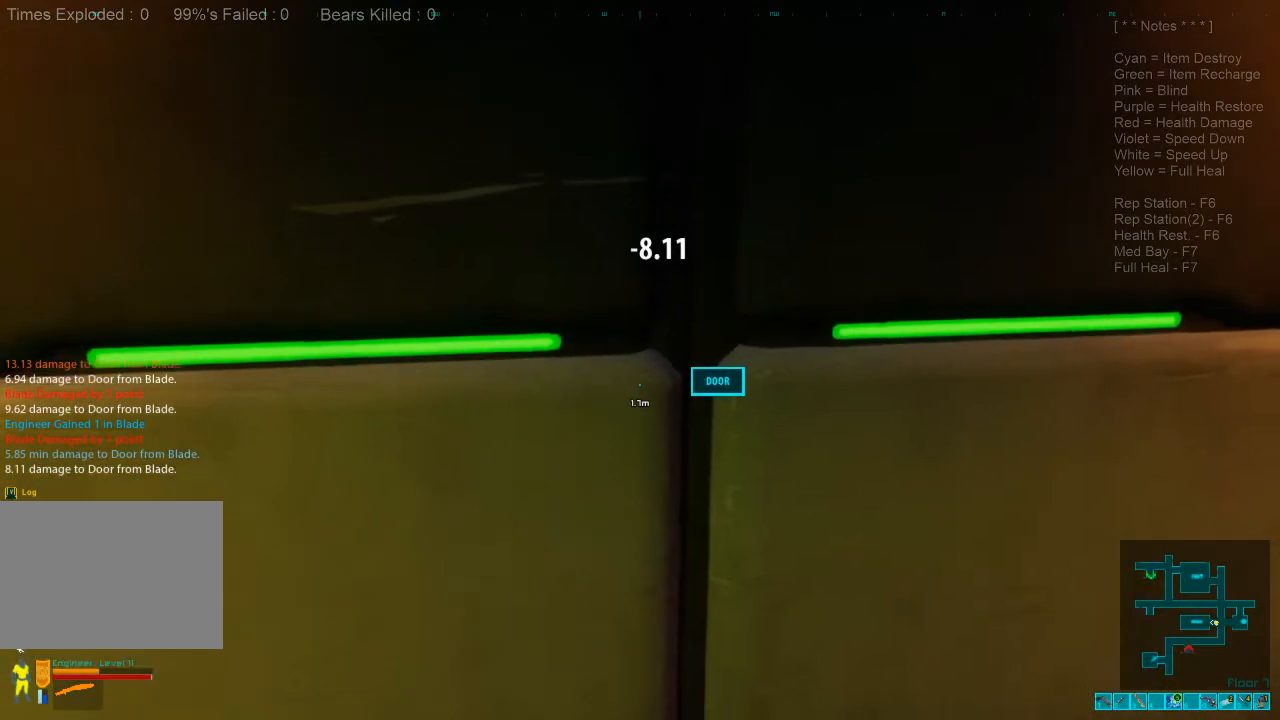
{"keys": [], "mouse": [], "events": [[34, "mouse_left", "down"], [100, "x", "up"], [134, "mouse_left", "up"], [200, "x", "down"], [234, "mouse_left", "down"], [300, "mouse_left", "up"], [300, "x", "up"], [400, "mouse_left", "down"], [400, "x", "down"], [500, "mouse_left", "up"], [500, "x", "up"]]}
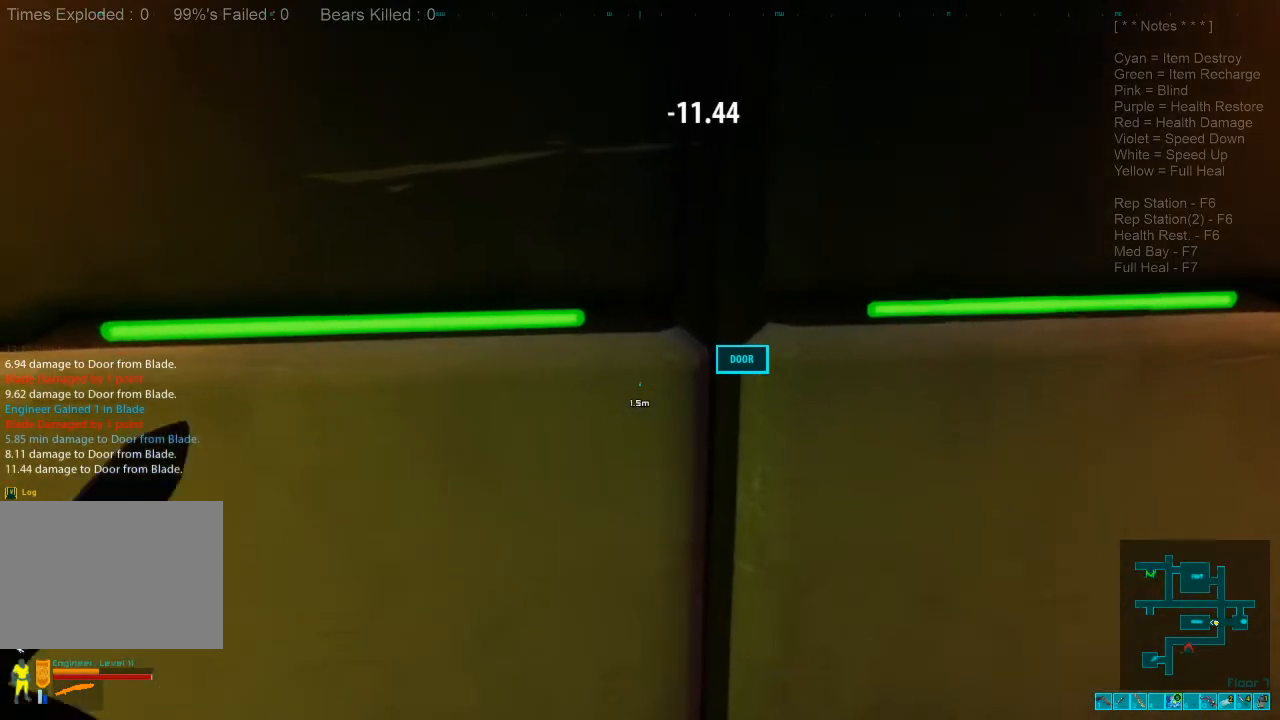
{"keys": ["x"], "mouse": [], "events": [[100, "x", "down"], [134, "mouse_left", "down"], [200, "x", "up"], [234, "mouse_left", "up"], [300, "x", "down"], [334, "mouse_left", "down"], [400, "x", "up"], [434, "mouse_left", "up"], [500, "x", "down"]]}
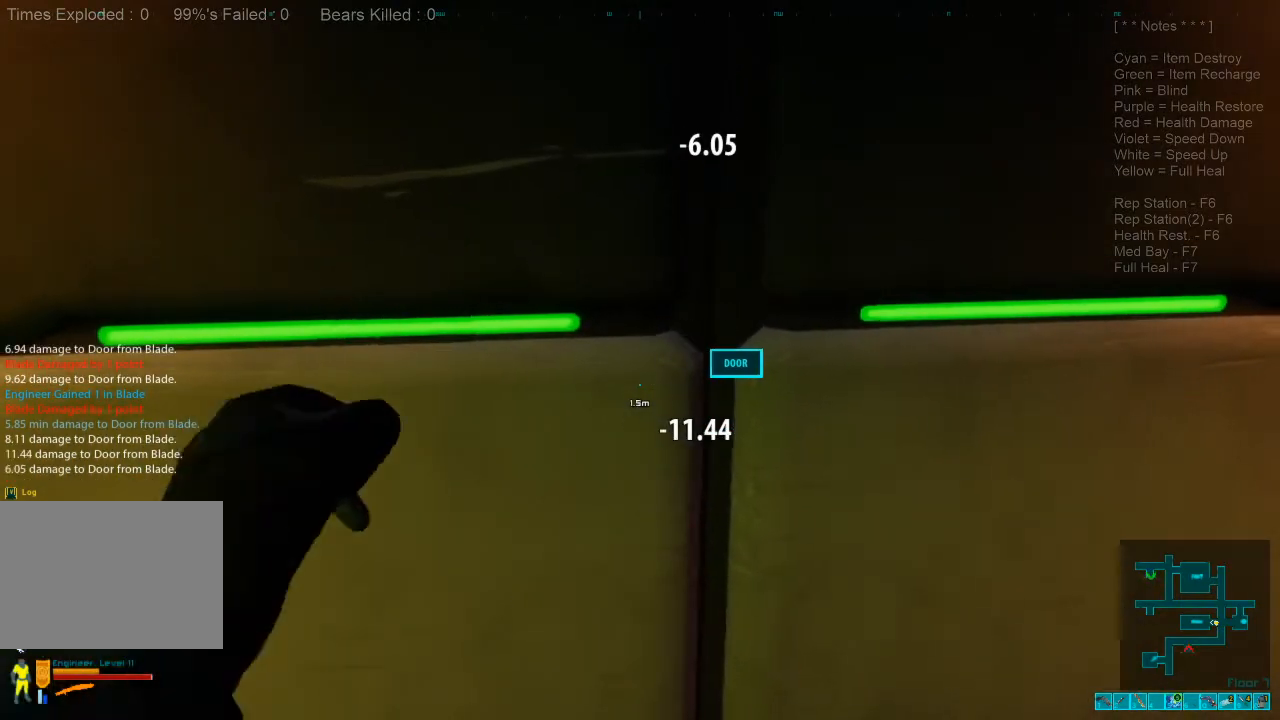
{"keys": [], "mouse": [], "events": [[34, "mouse_left", "down"], [100, "mouse_left", "up"], [100, "x", "up"], [200, "x", "down"], [234, "mouse_left", "down"], [267, "x", "up"], [334, "mouse_left", "up"], [400, "x", "down"], [434, "mouse_left", "down"], [500, "mouse_left", "up"], [500, "x", "up"]]}
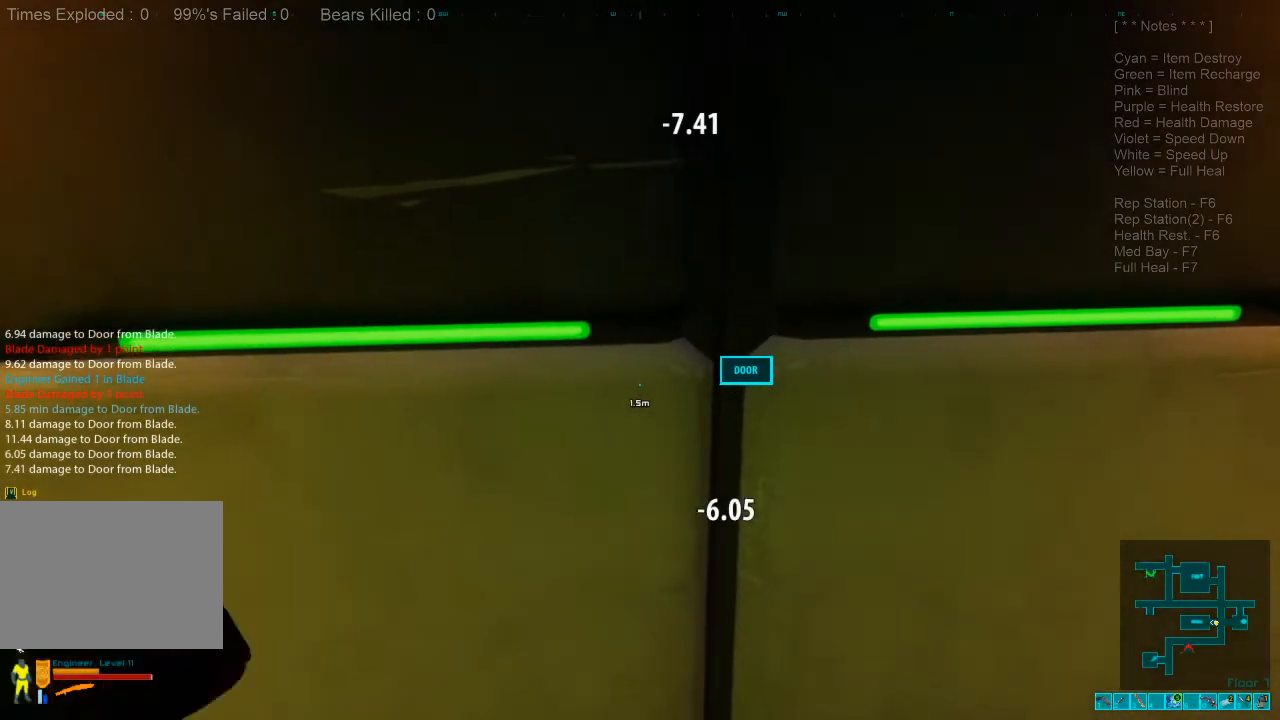
{"keys": ["x"], "mouse": [], "events": [[100, "x", "down"], [134, "mouse_left", "down"], [200, "x", "up"], [234, "mouse_left", "up"], [300, "x", "down"], [334, "mouse_left", "down"], [400, "x", "up"], [467, "mouse_left", "up"], [467, "x", "down"]]}
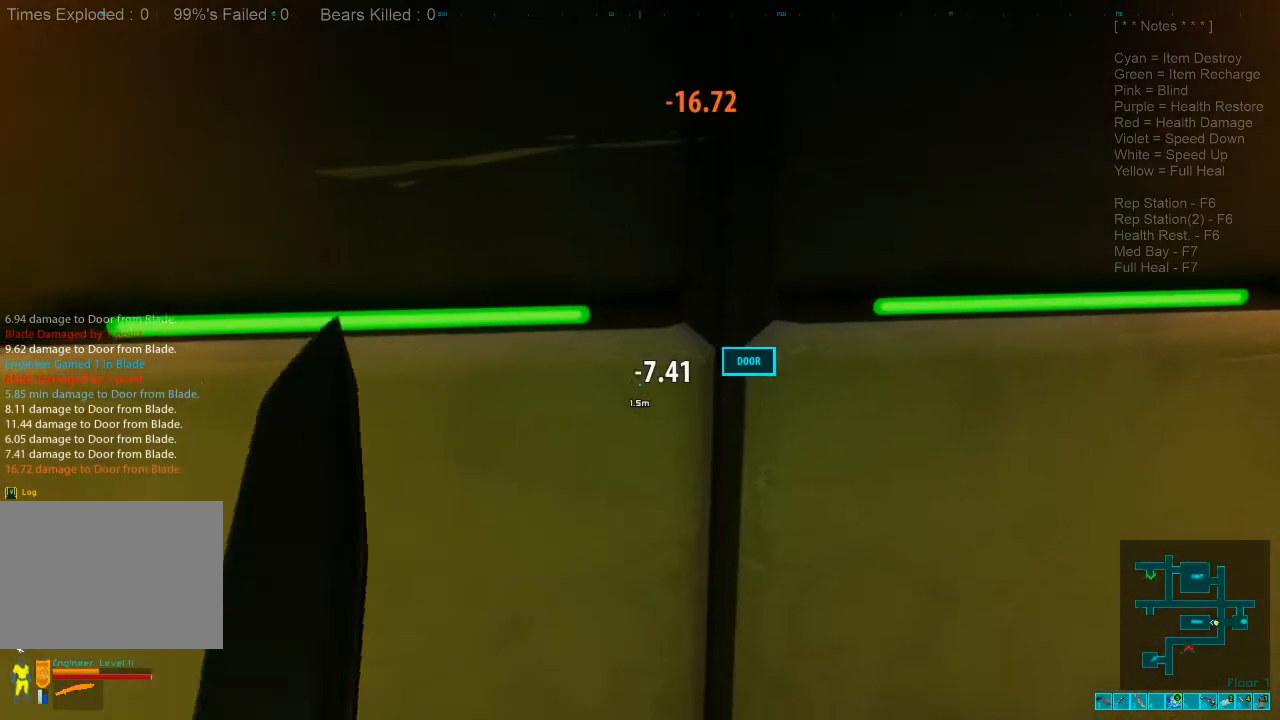
{"keys": ["x"], "mouse": ["left"], "events": [[67, "mouse_left", "down"], [100, "x", "up"], [167, "mouse_left", "up"], [234, "x", "down"], [267, "mouse_left", "down"], [300, "x", "up"], [367, "mouse_left", "up"], [434, "x", "down"], [467, "mouse_left", "down"]]}
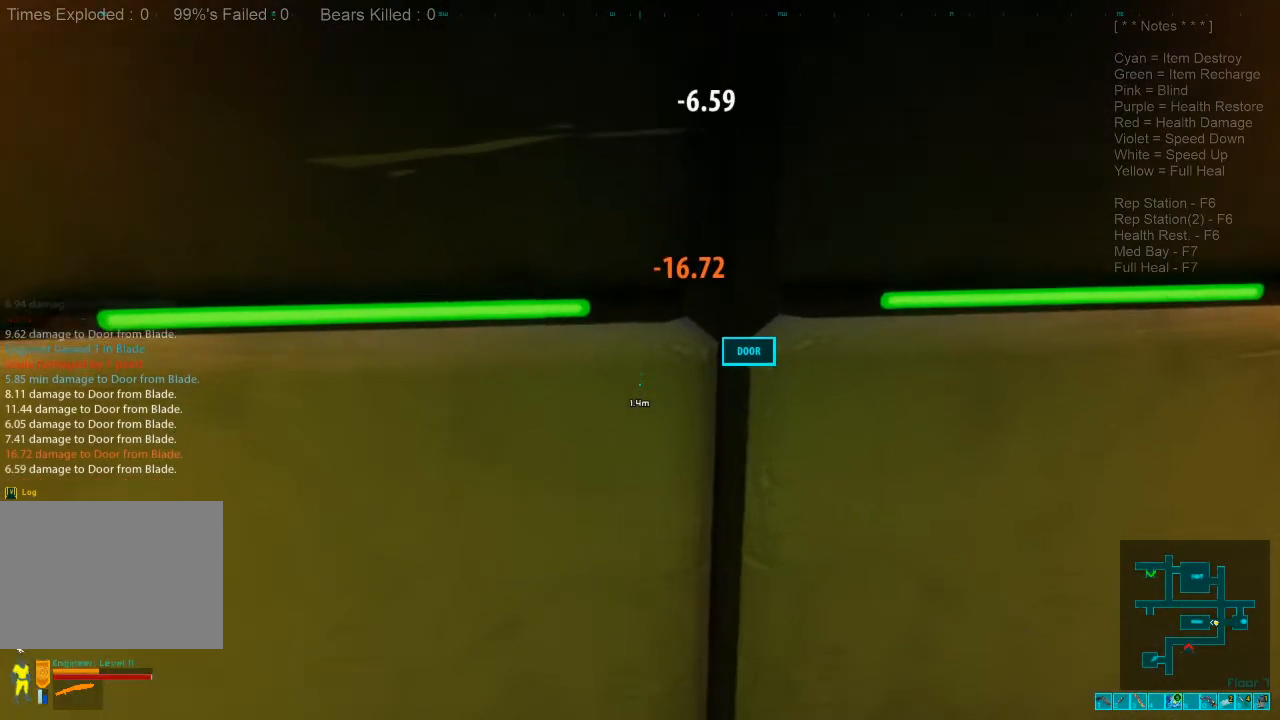
{"keys": ["x"], "mouse": [], "events": [[34, "x", "up"], [67, "mouse_left", "up"], [134, "x", "down"], [167, "mouse_left", "down"], [200, "x", "up"], [267, "mouse_left", "up"], [300, "x", "down"], [367, "mouse_left", "down"], [400, "x", "up"], [467, "mouse_left", "up"], [500, "x", "down"]]}
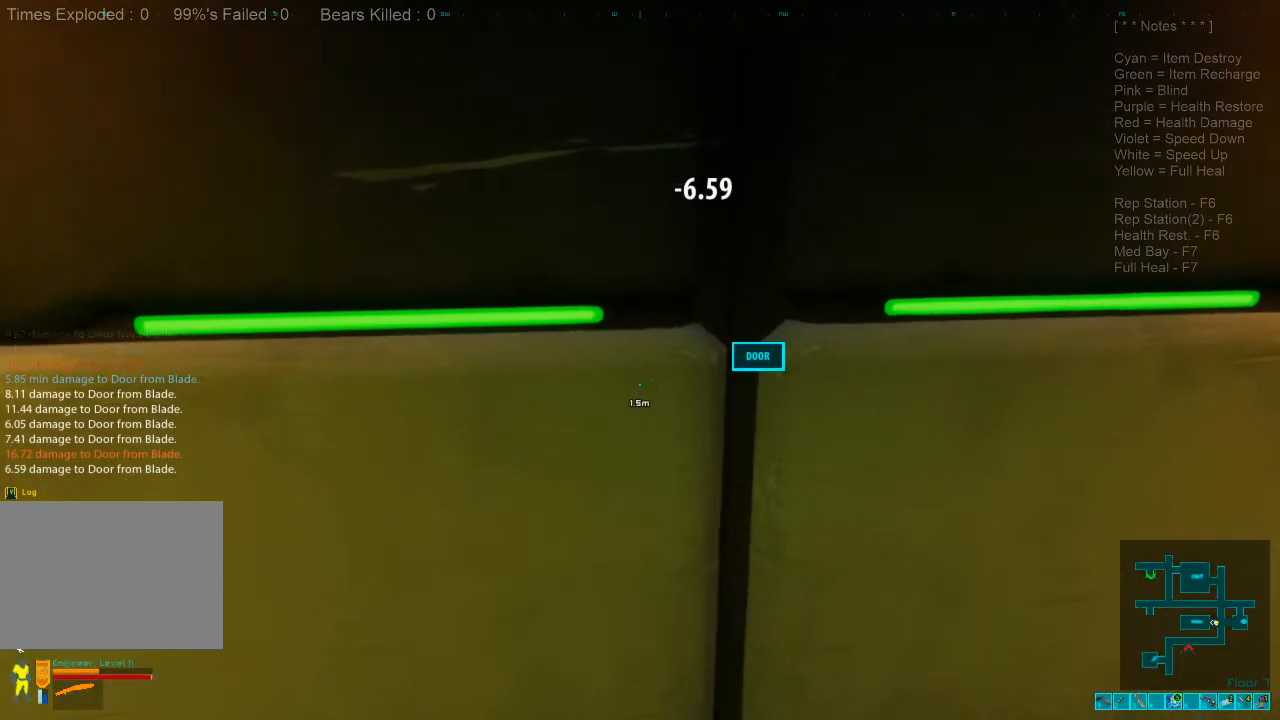
{"keys": [], "mouse": ["left"], "events": [[67, "mouse_left", "down"], [100, "x", "up"], [167, "mouse_left", "up"], [200, "x", "down"], [267, "mouse_left", "down"], [267, "x", "up"], [400, "mouse_left", "up"], [400, "x", "down"], [467, "x", "up"], [500, "mouse_left", "down"]]}